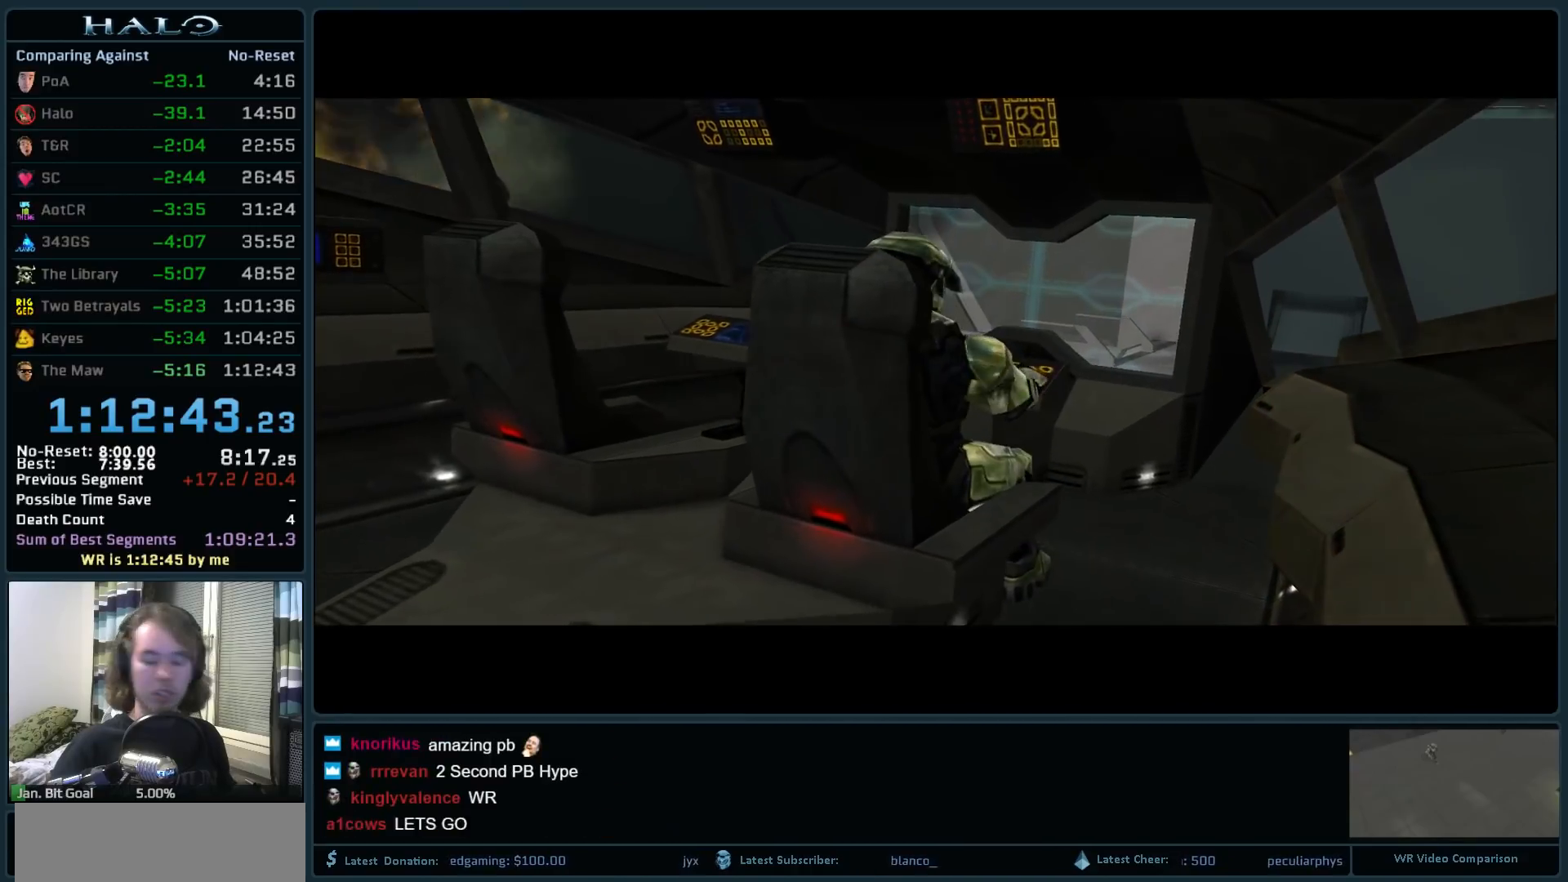
Gameplay with keyboard and mouse; each line is a JSON object with the keys and mouse buttons held at the frame after it. "events" lists presses ("down") and releases ("up") of ".", "0", "1", "2", "3", "4", "5", "6", "7", "8", "9", "a", "alt_l", "alt_r", "b", "backspace", "c", "caps_lock", "comma", "ctrl", "d", "down", "e", "f", "g", "h", "i", "j", "k", "l", "left", "m", "n", "o", "q", "r", "return", "right", "s", "shift", "space", "super", "t", "tab", "tilde", "u", "up", "v", "w", "x", "y", "z", "mouse_left", "mouse_right", "mouse_mb4" and "mouse_mb5" between this image and that frame as [ms after this image, input, new state], when the widget could be followed in between. "mouse_left", "mouse_right", "mouse_mb4", "mouse_mb5" = the "left", "right", "mb4", "mb5" buttons of the "mouse" list. No other keys are recorded. Not read: mouse_move.
{"keys": ["alt_l"], "mouse": [], "events": [[267, "alt_l", "down"]]}
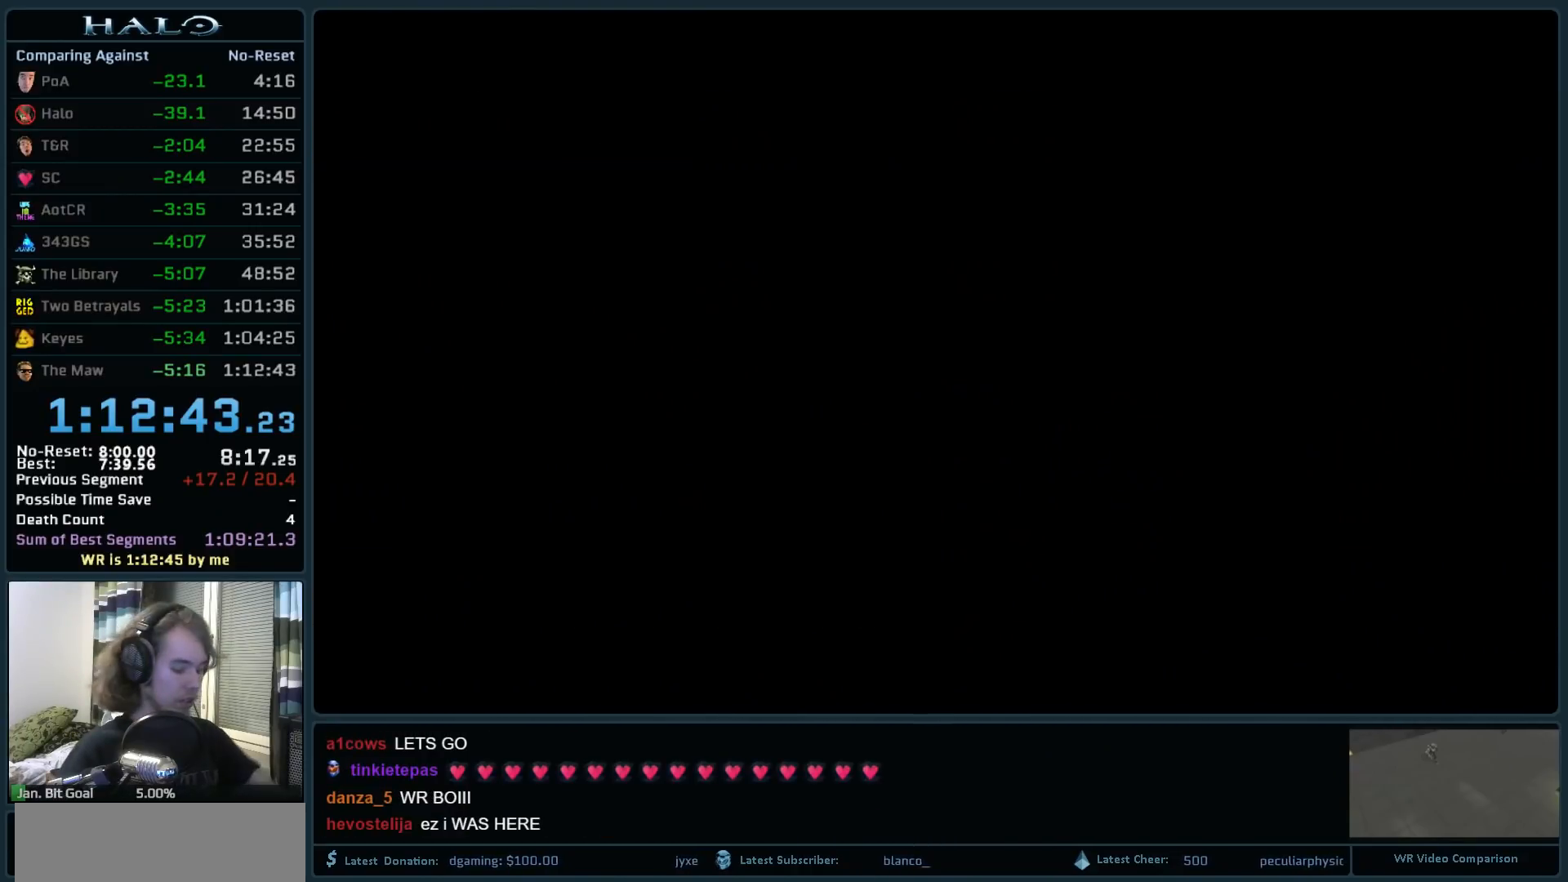
{"keys": [], "mouse": [], "events": [[50, "alt_l", "up"]]}
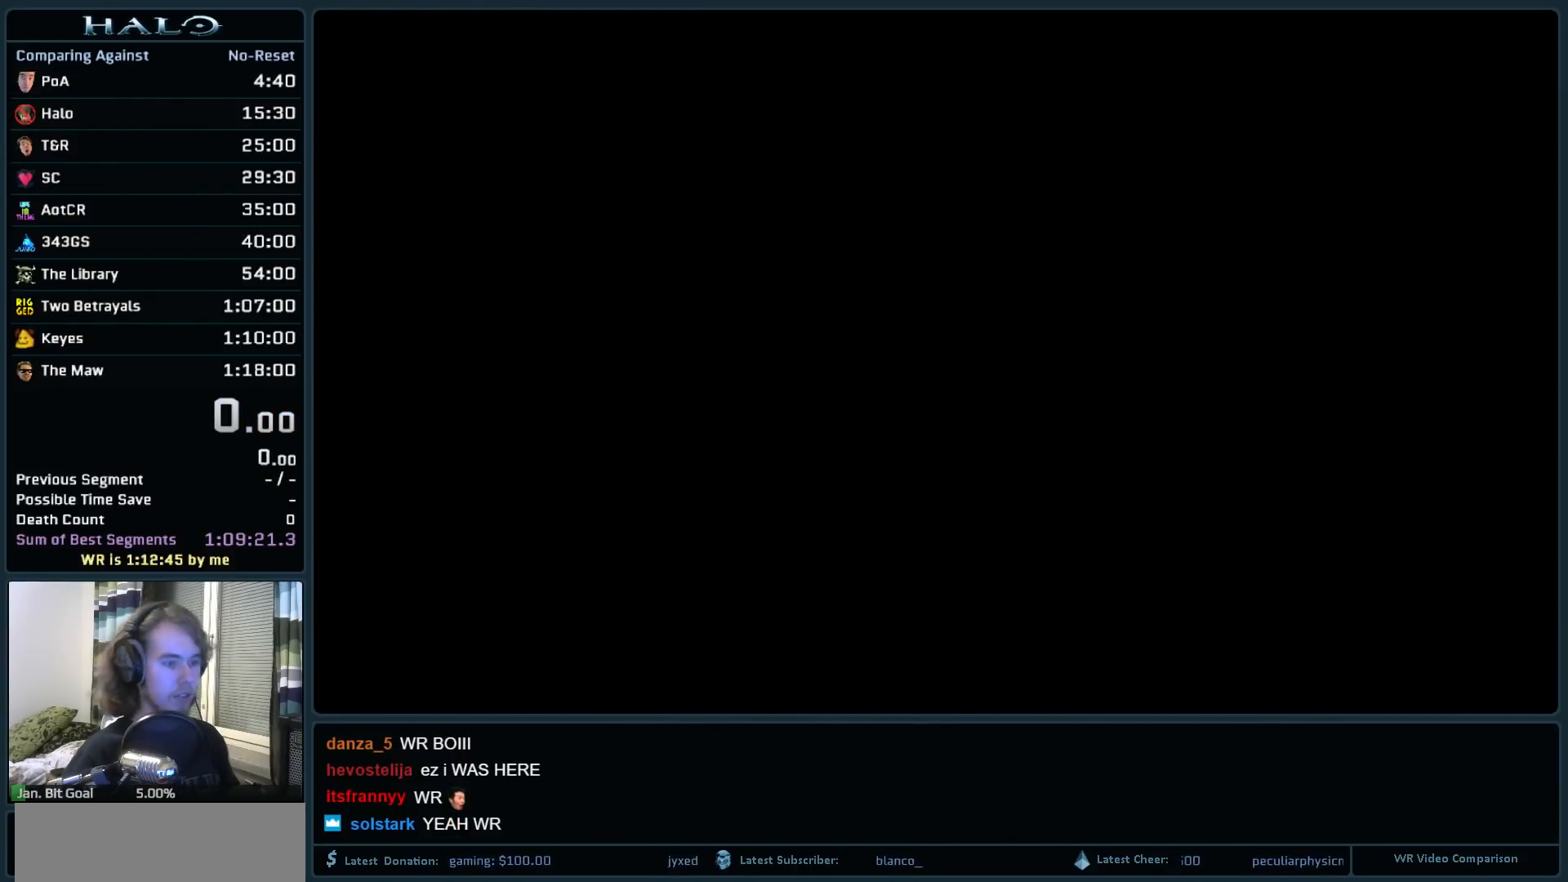
{"keys": [], "mouse": [], "events": []}
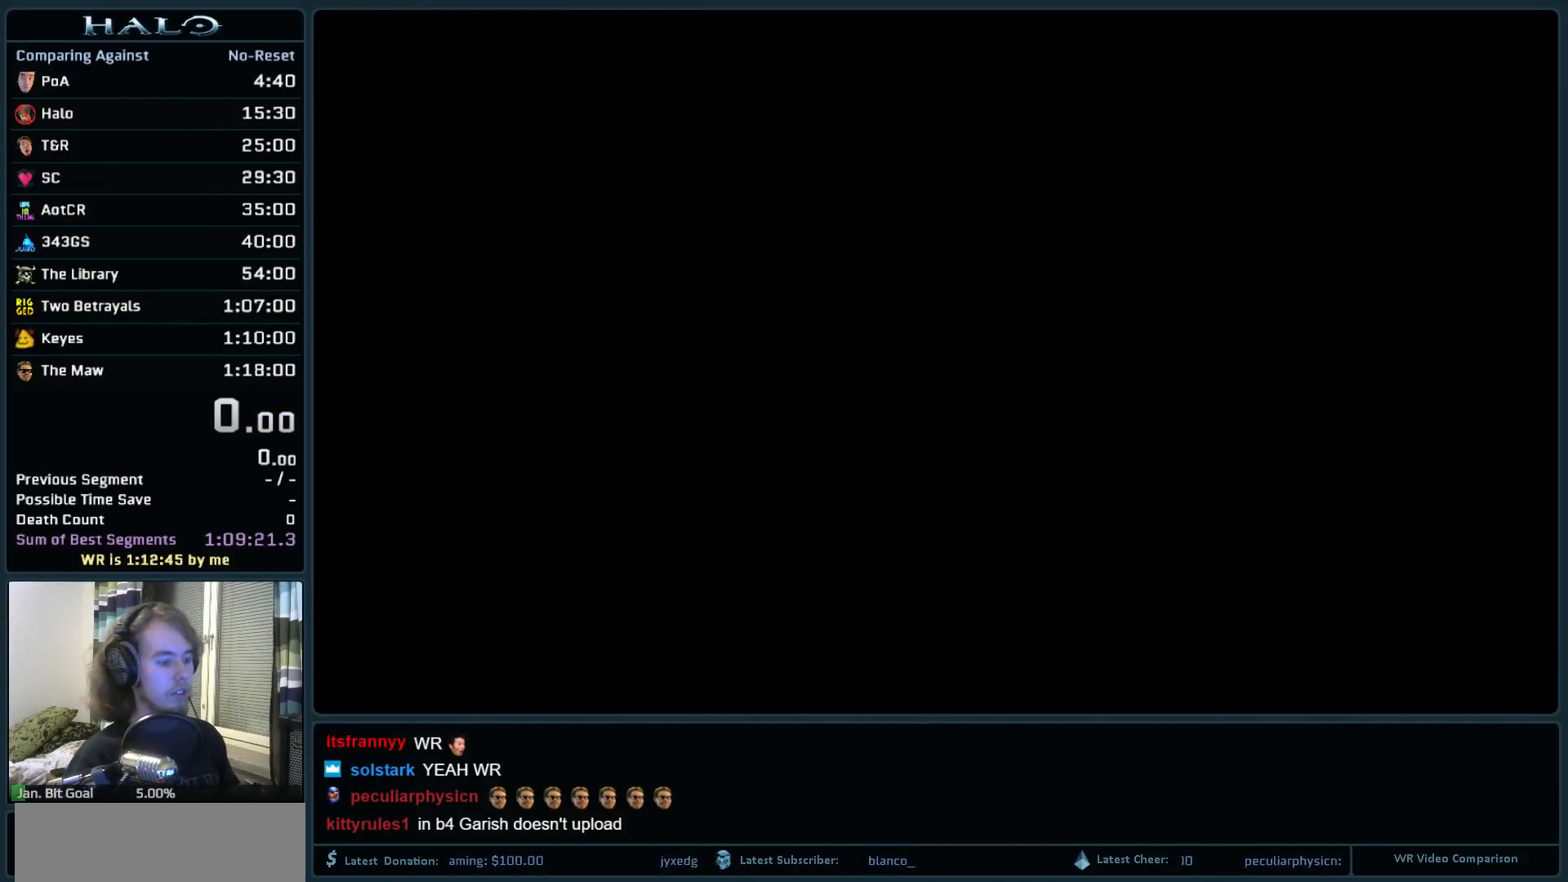
{"keys": [], "mouse": [], "events": []}
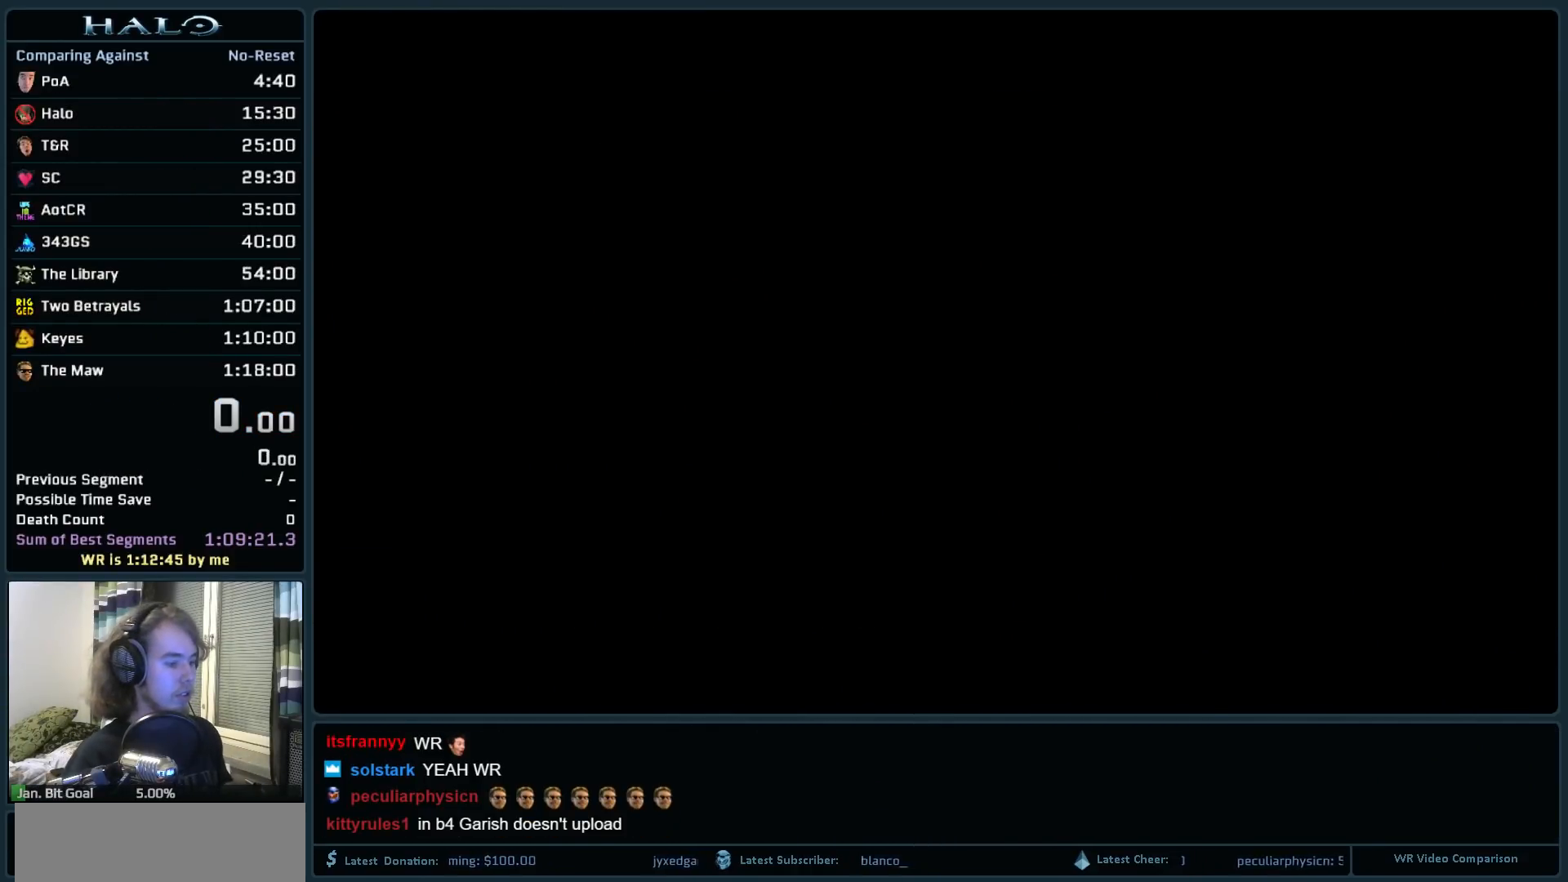
{"keys": [], "mouse": [], "events": [[283, "mouse_left", "down"], [383, "mouse_left", "up"]]}
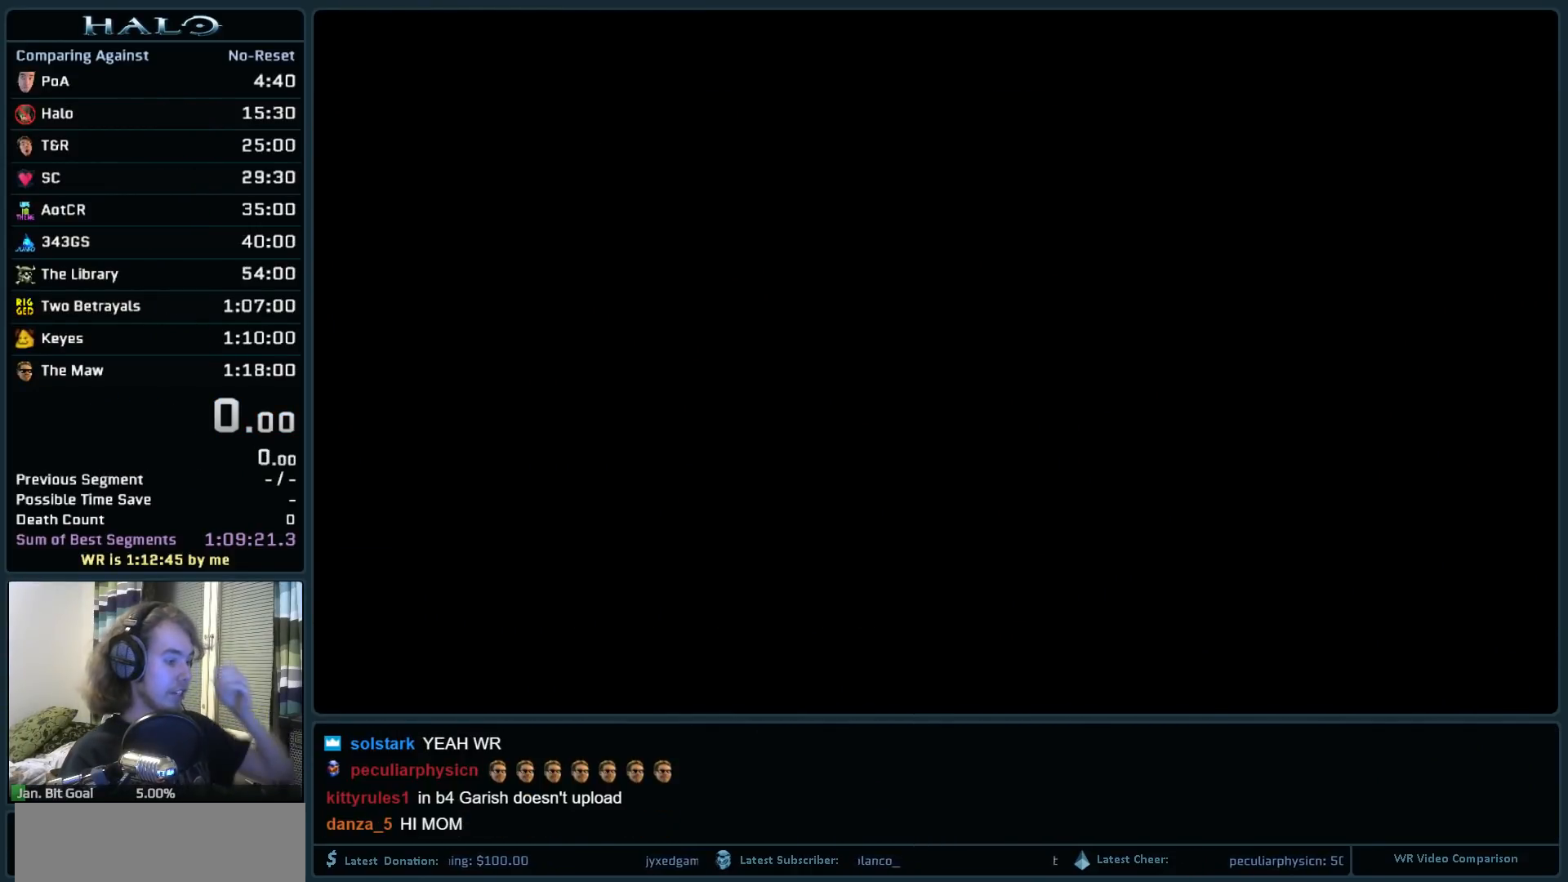
{"keys": [], "mouse": [], "events": []}
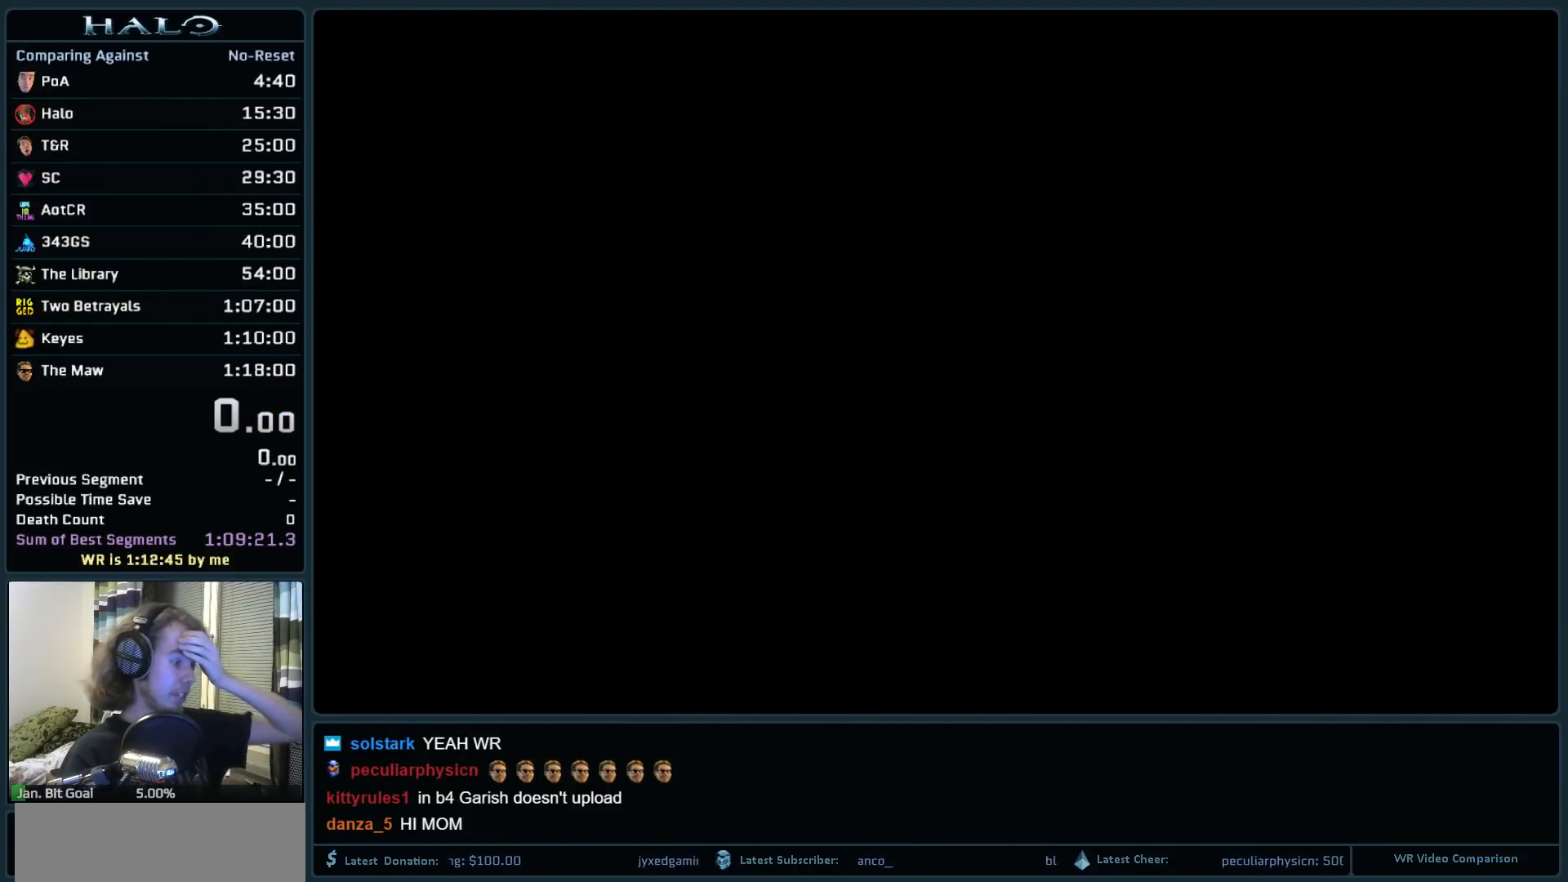
{"keys": [], "mouse": [], "events": []}
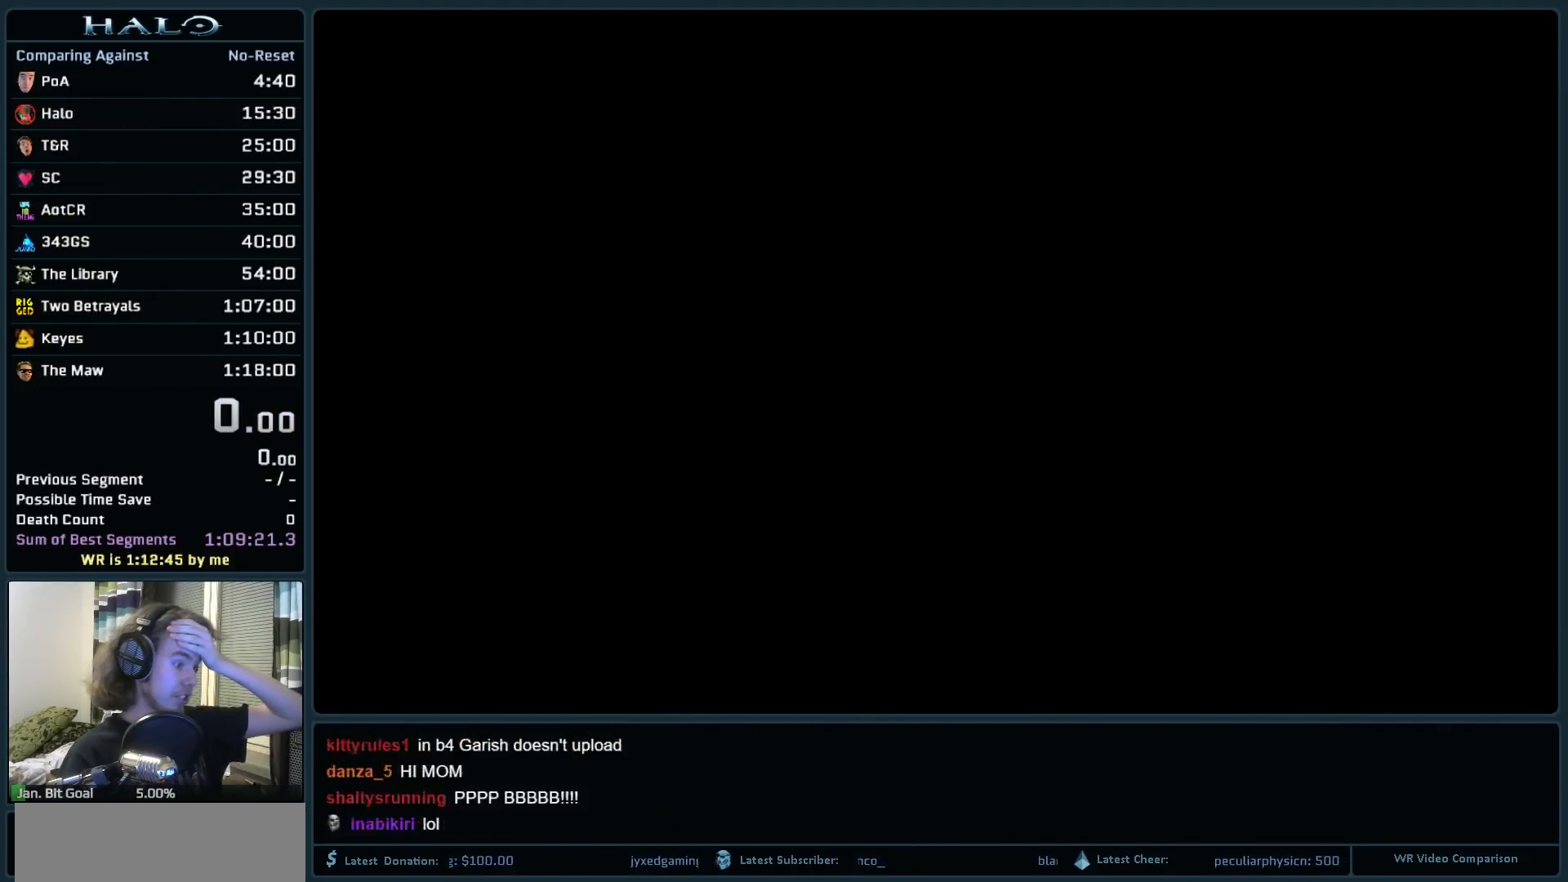
{"keys": [], "mouse": [], "events": [[100, "mouse_left", "down"], [233, "mouse_left", "up"]]}
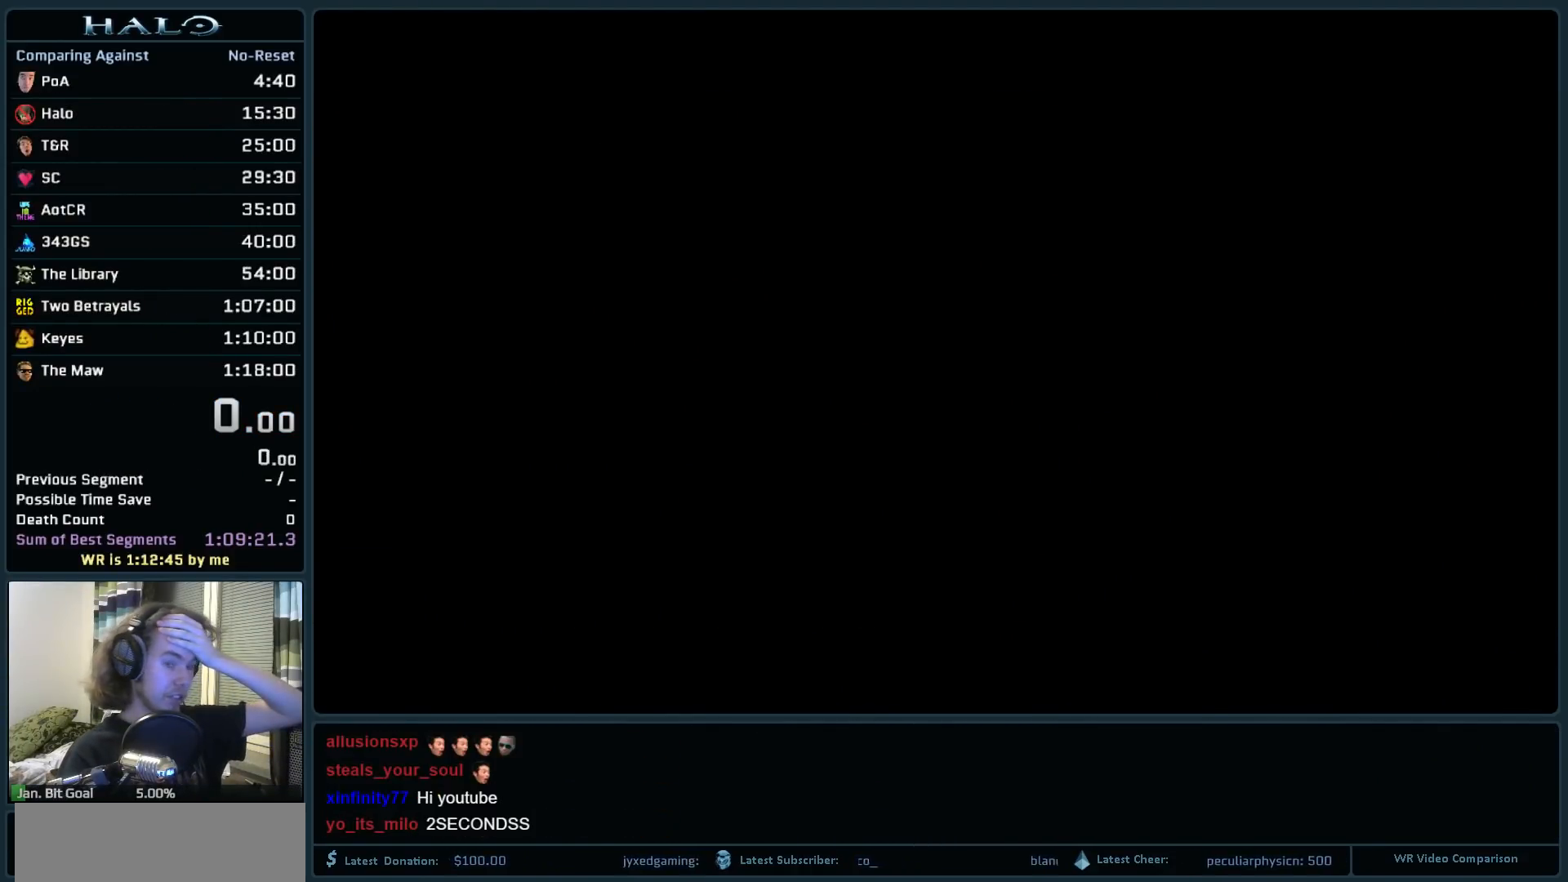
{"keys": [], "mouse": [], "events": []}
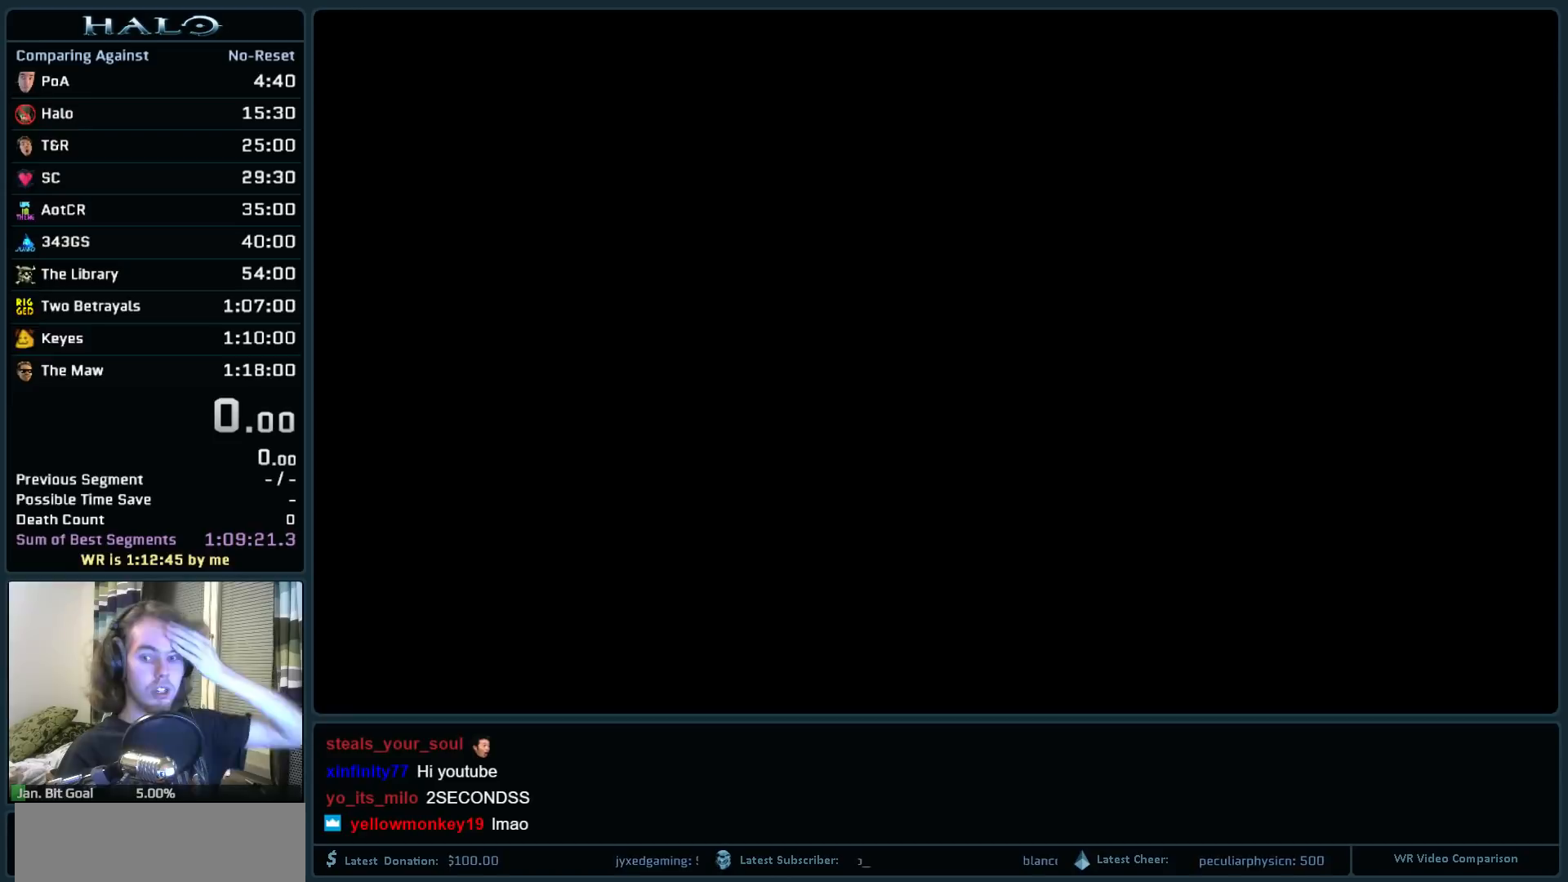
{"keys": [], "mouse": [], "events": []}
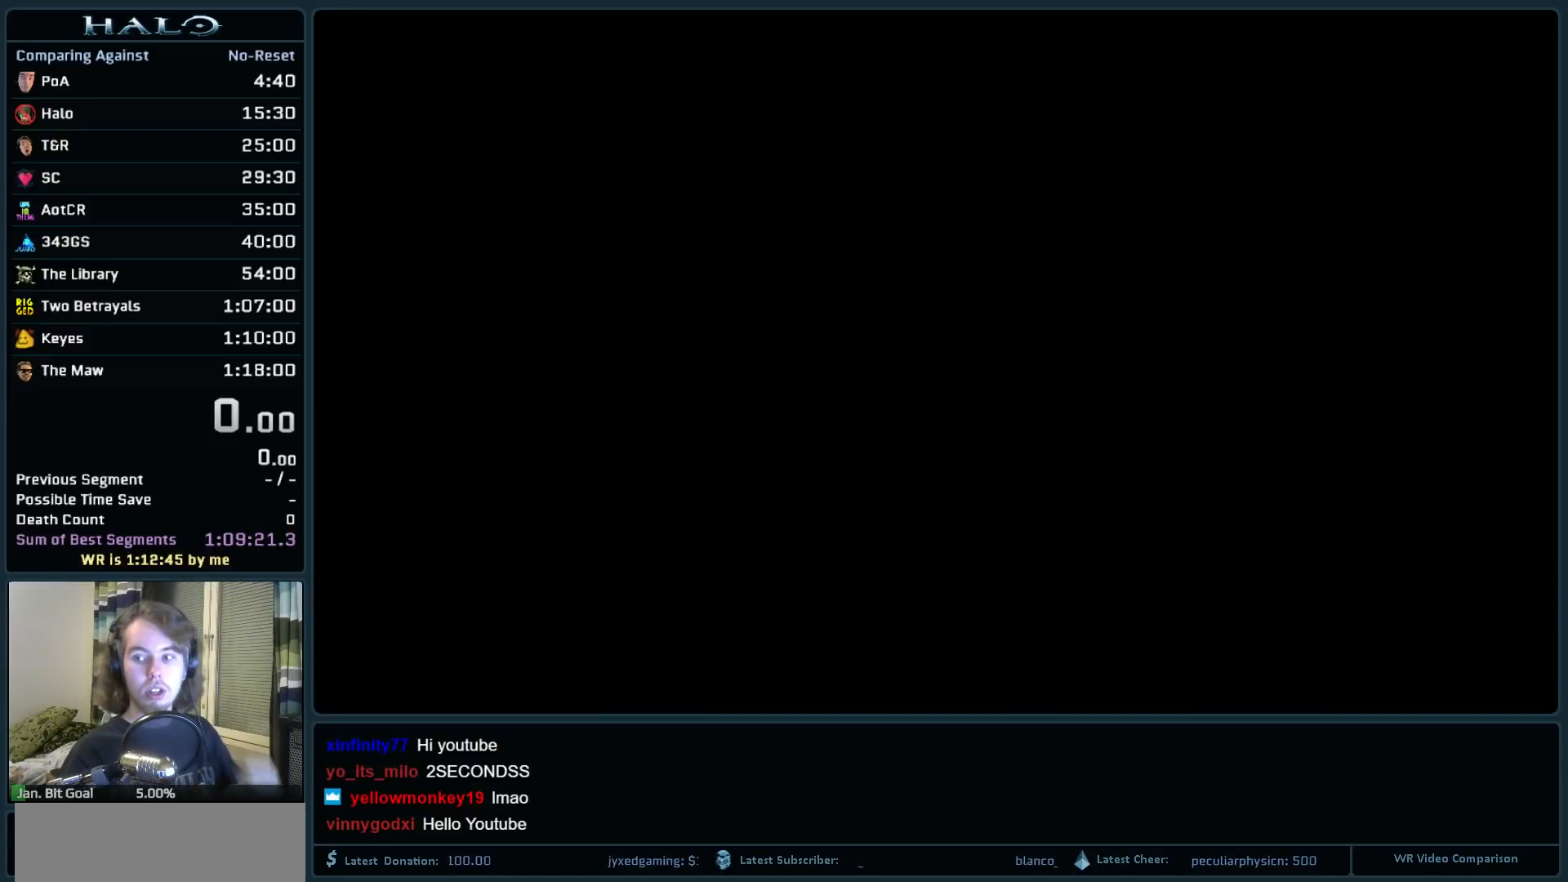
{"keys": [], "mouse": [], "events": []}
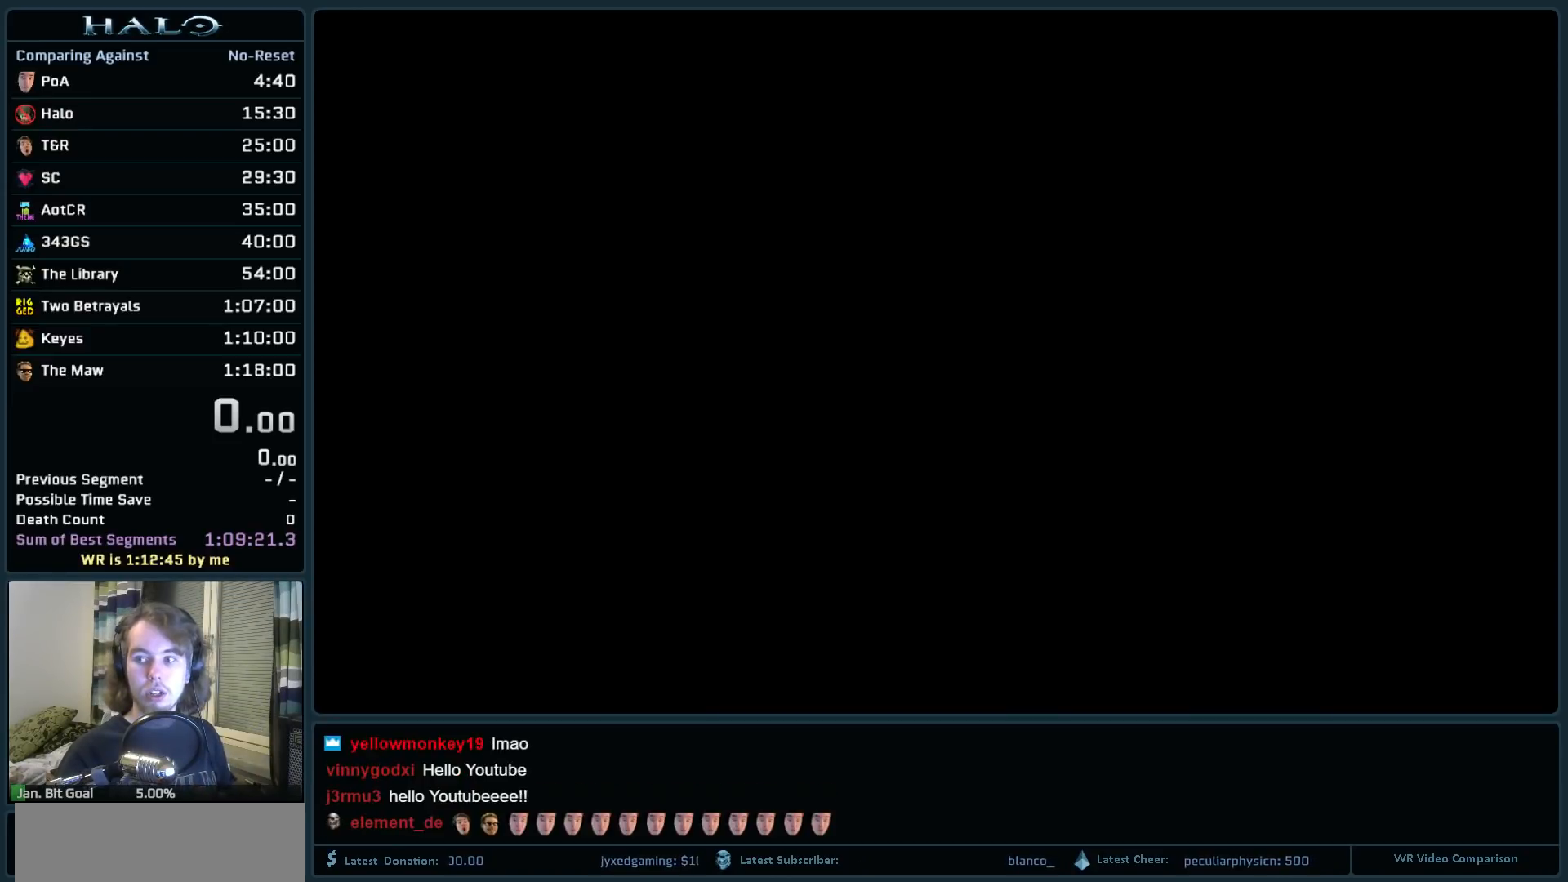
{"keys": [], "mouse": [], "events": []}
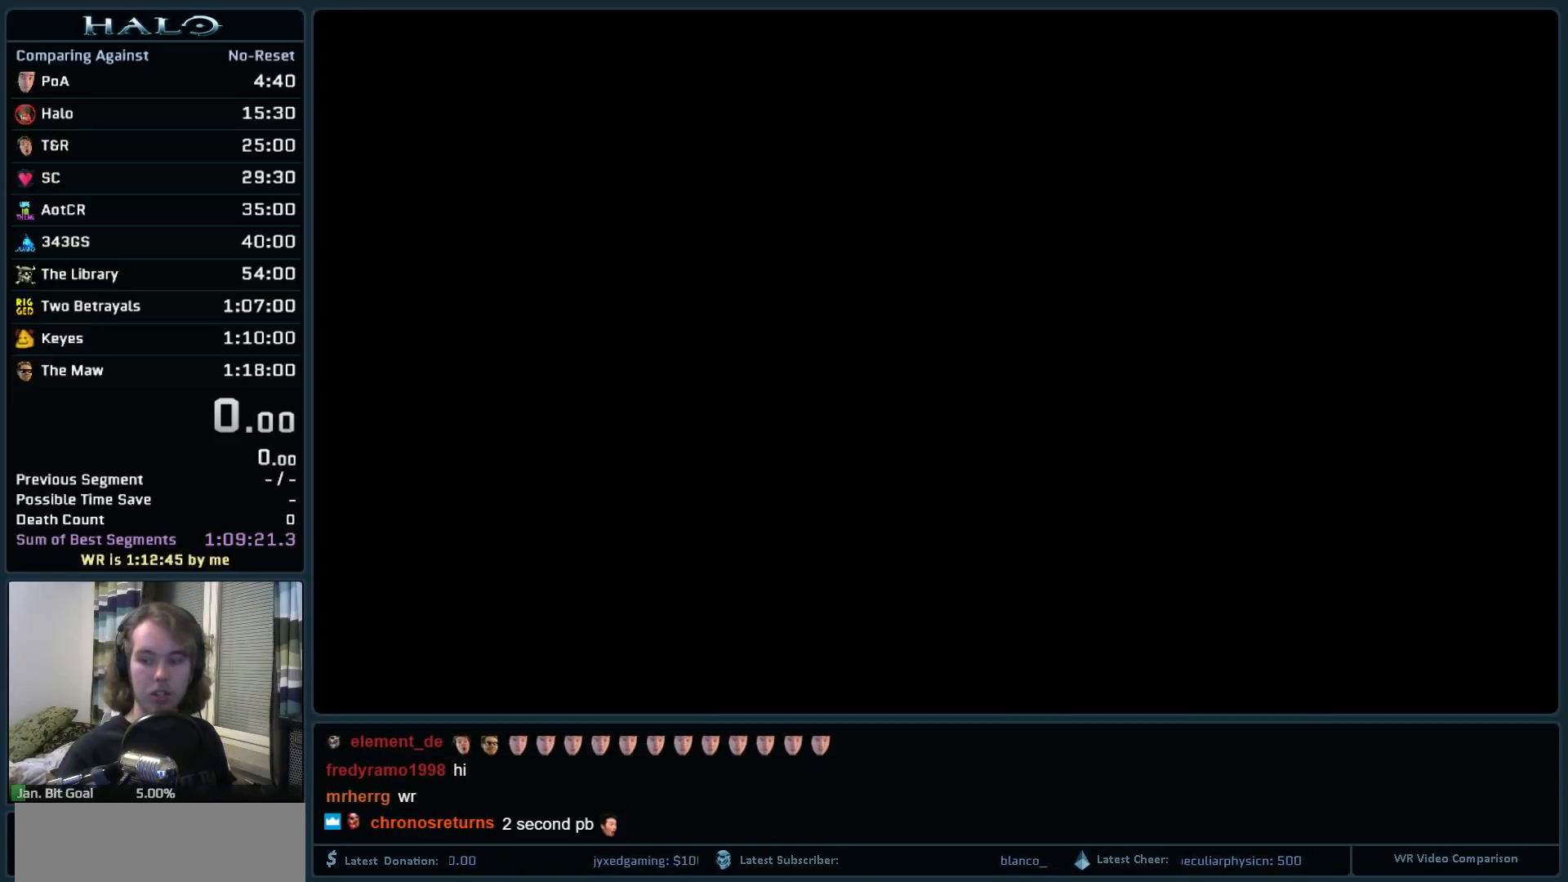
{"keys": [], "mouse": [], "events": []}
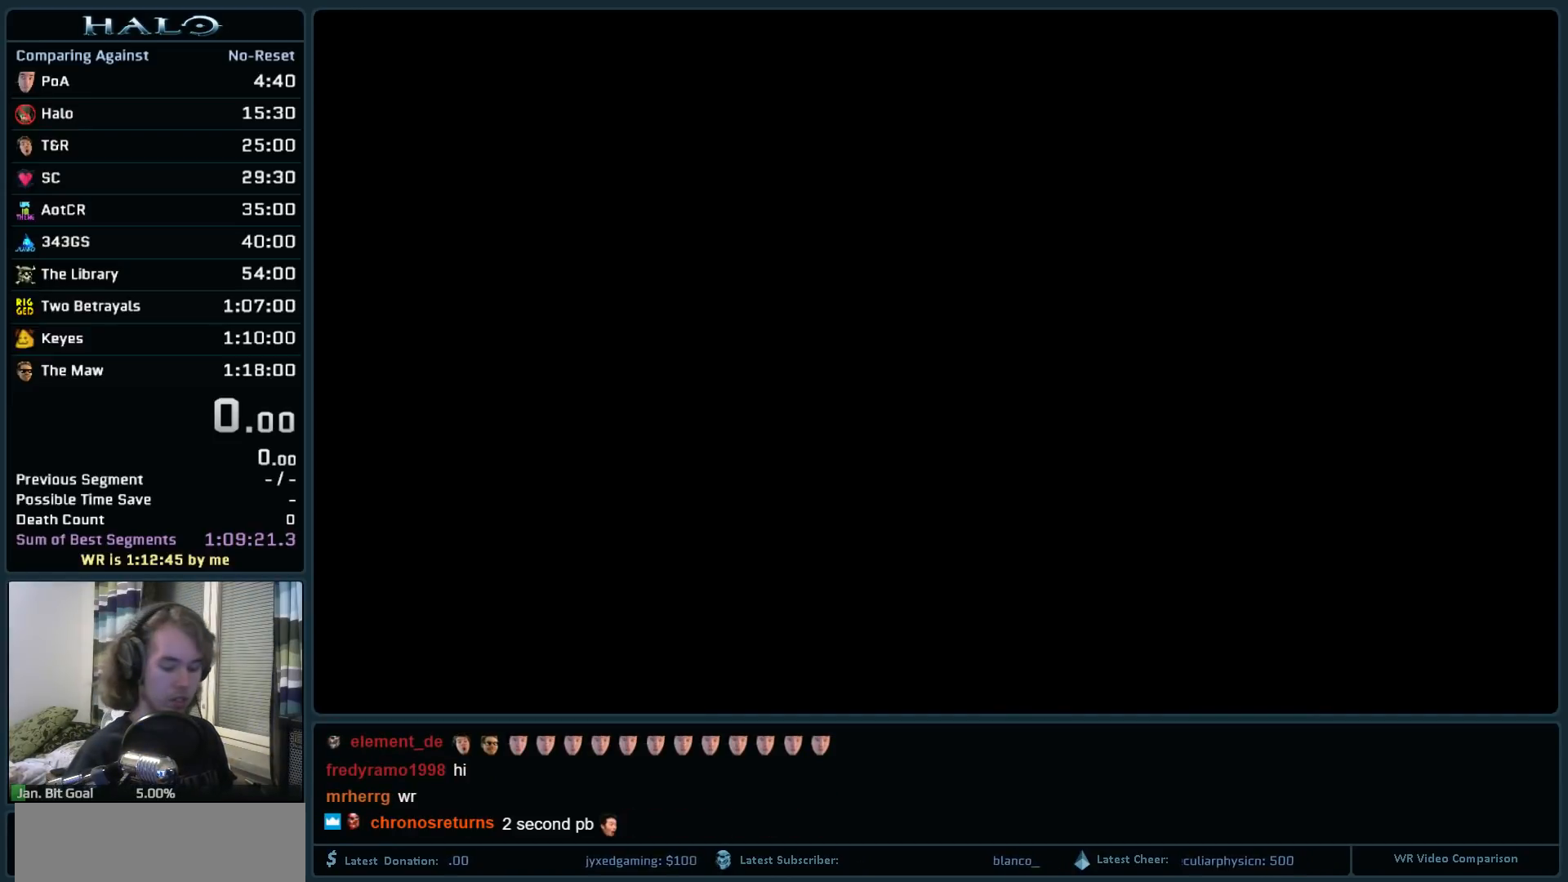
{"keys": [], "mouse": [], "events": []}
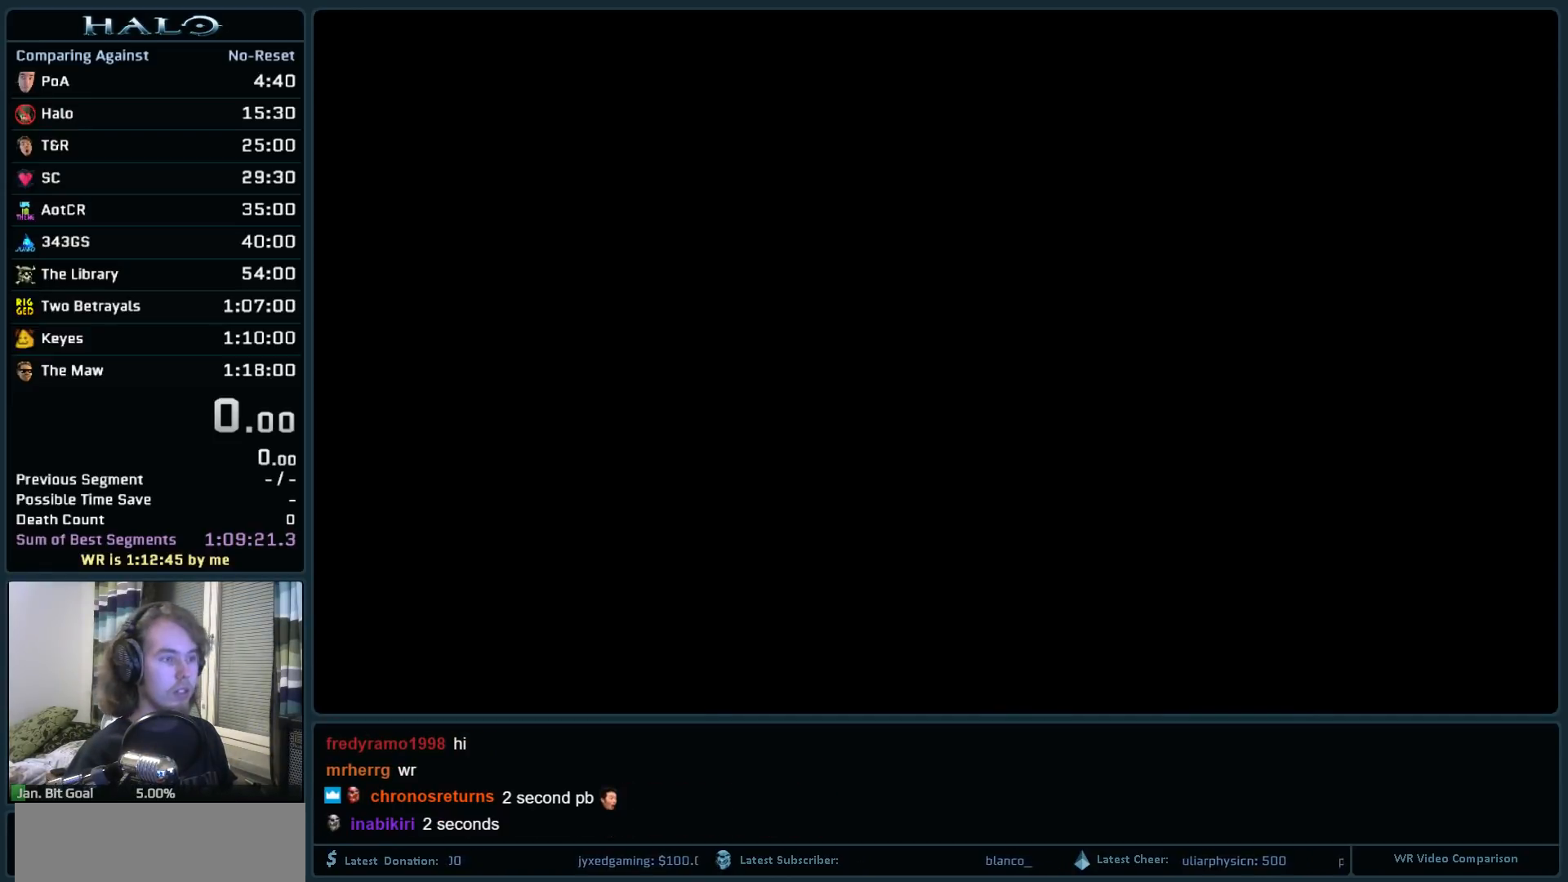
{"keys": [], "mouse": [], "events": []}
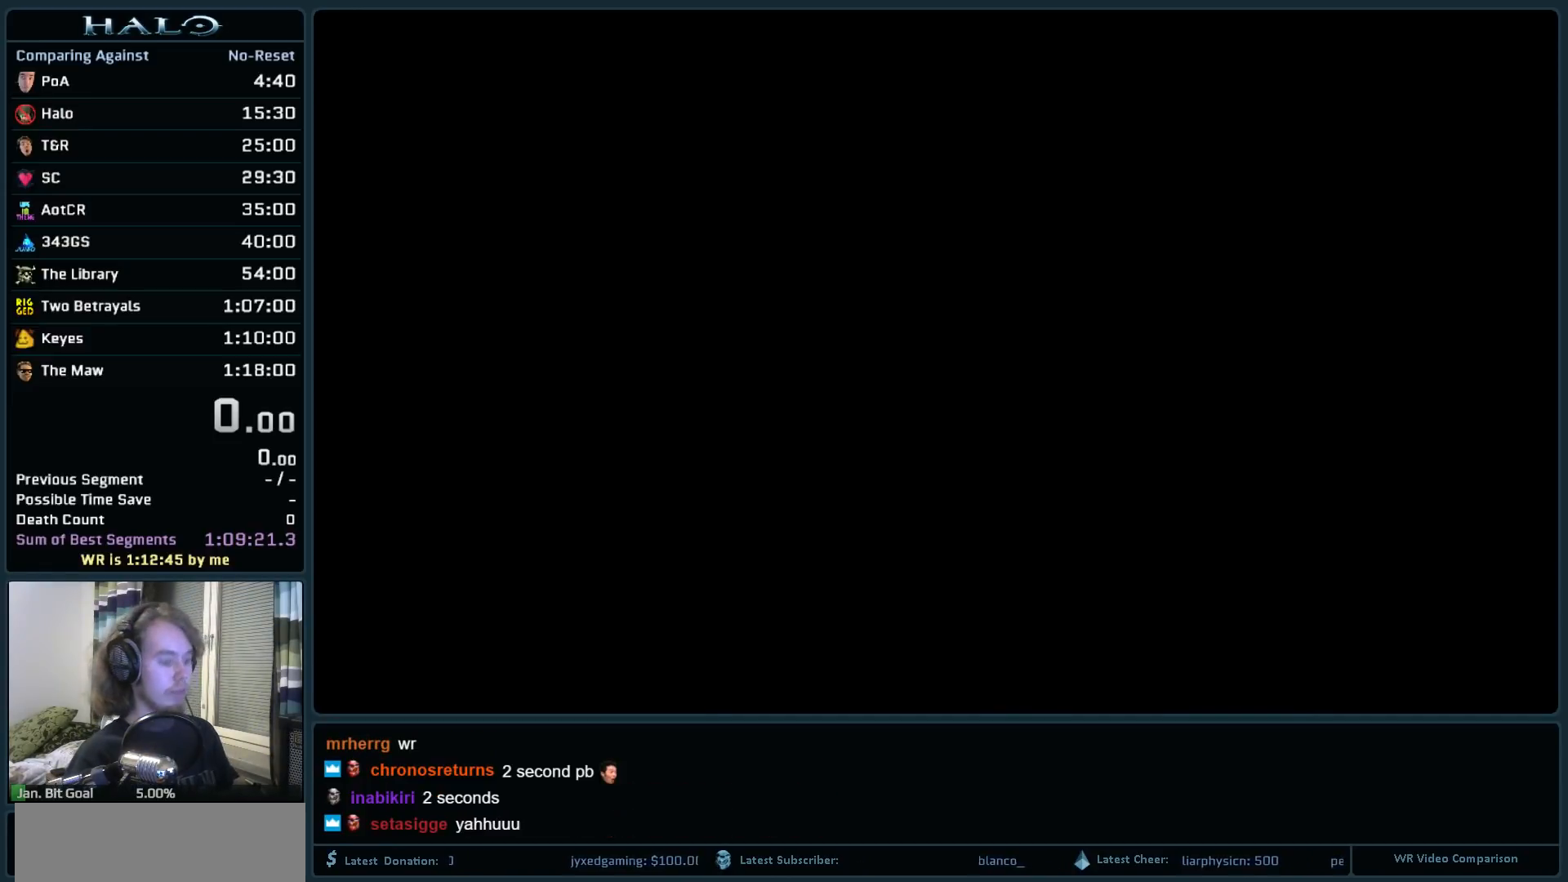
{"keys": ["backspace"], "mouse": [], "events": [[367, "backspace", "down"], [417, "backspace", "up"], [500, "backspace", "down"]]}
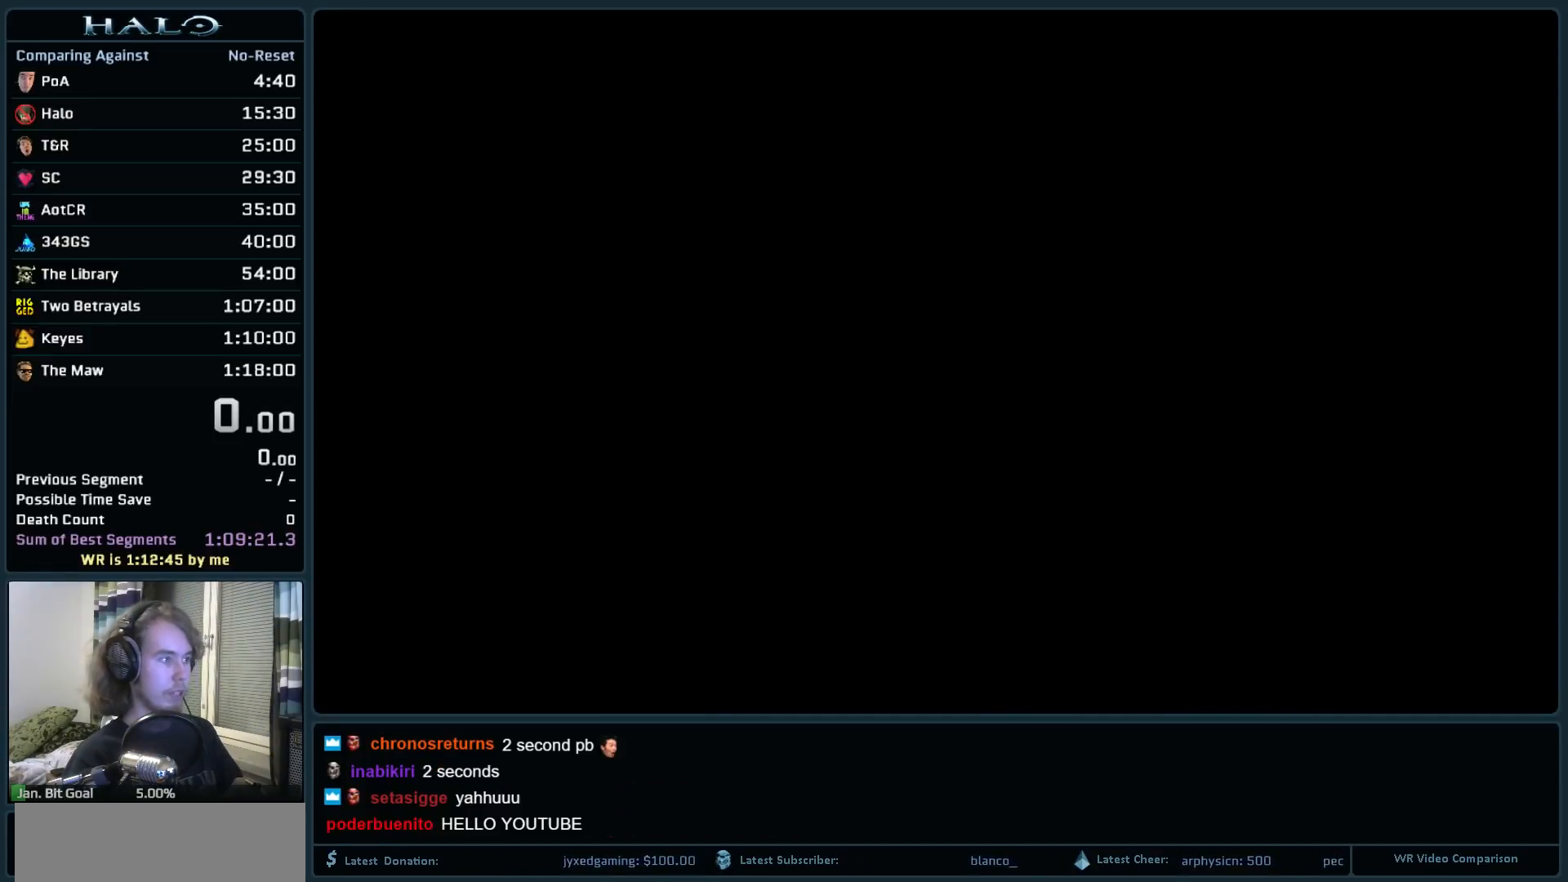
{"keys": [], "mouse": [], "events": [[50, "backspace", "up"]]}
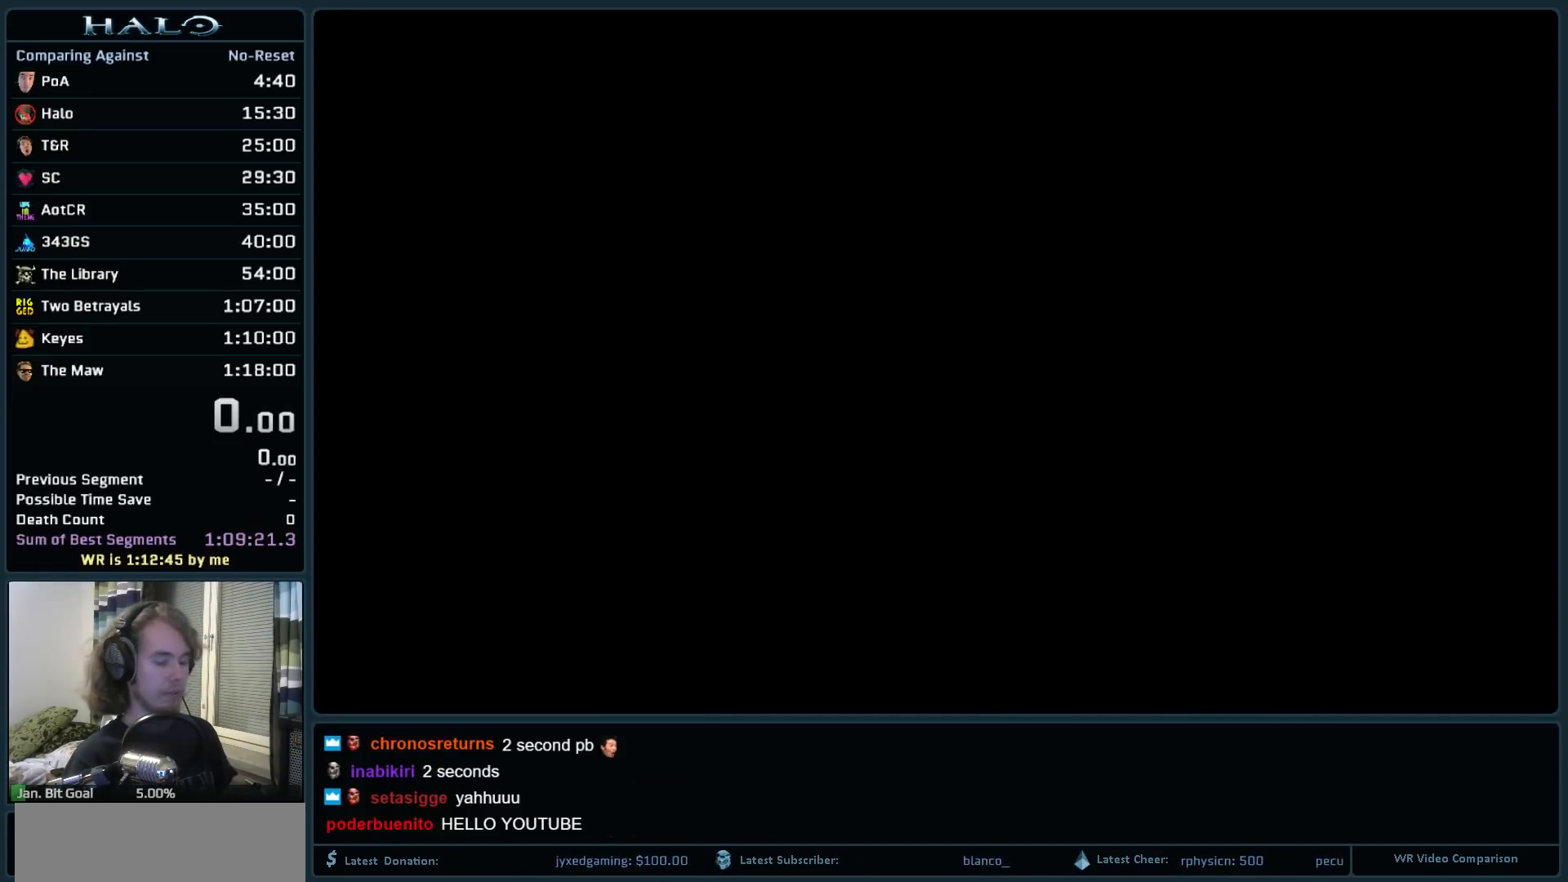
{"keys": [], "mouse": [], "events": []}
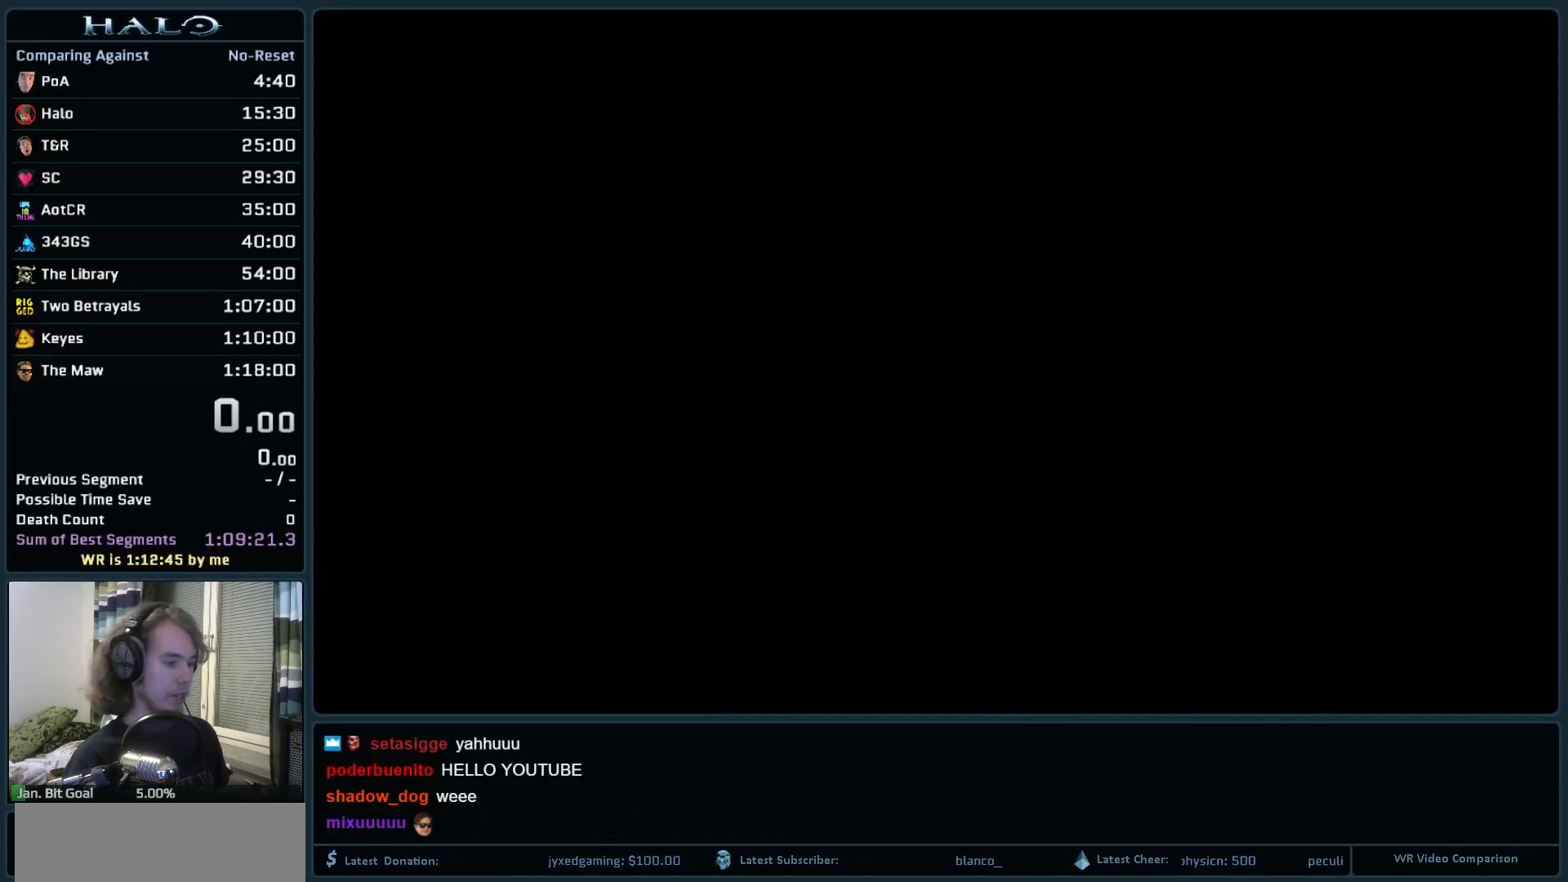
{"keys": [], "mouse": [], "events": []}
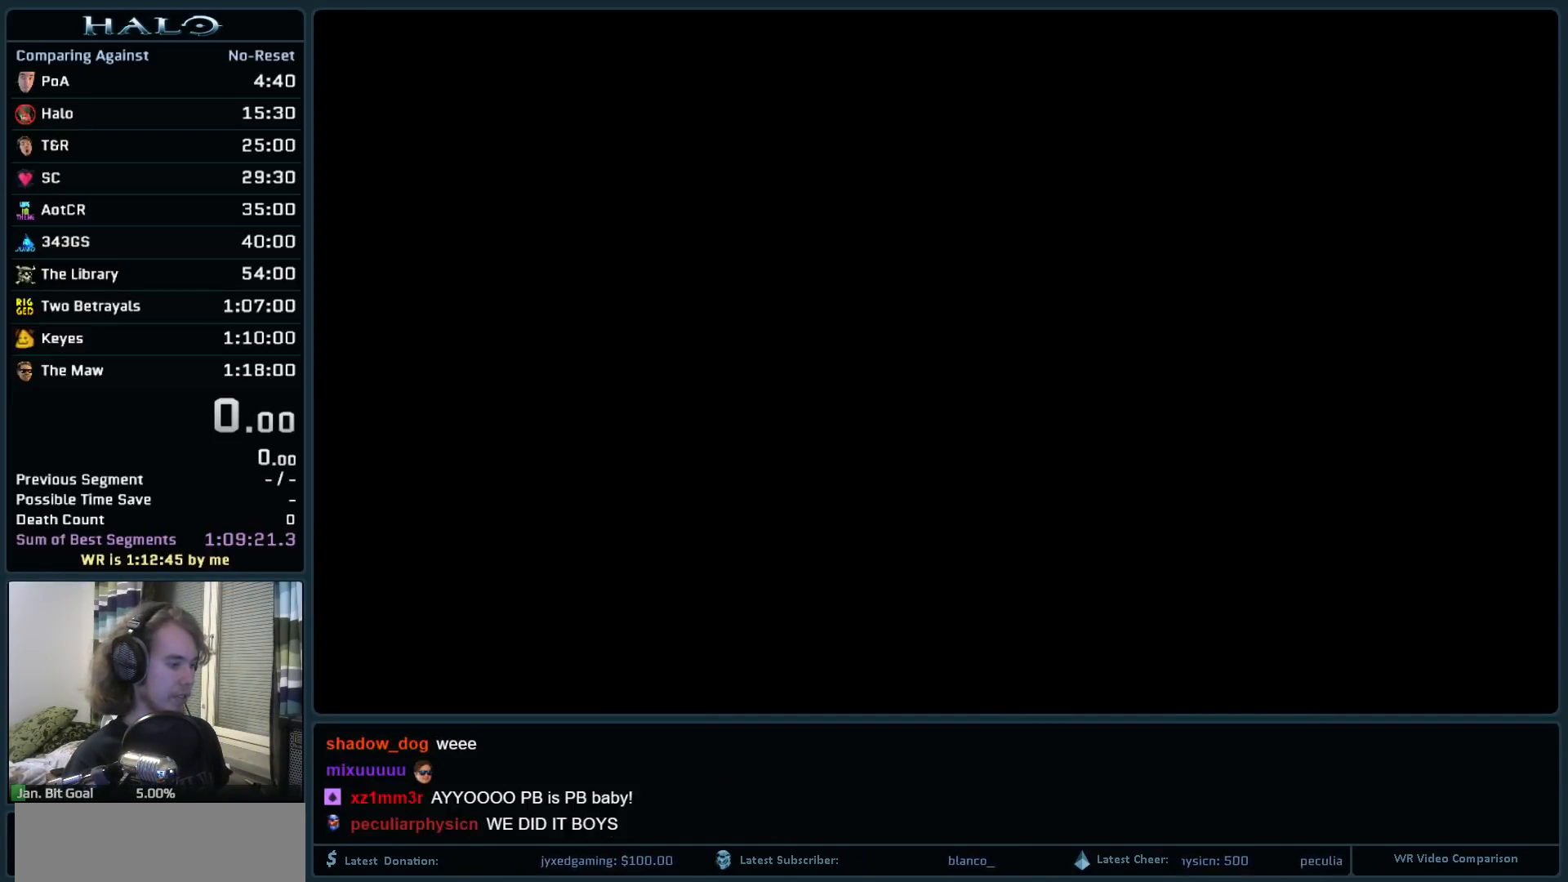
{"keys": [], "mouse": [], "events": []}
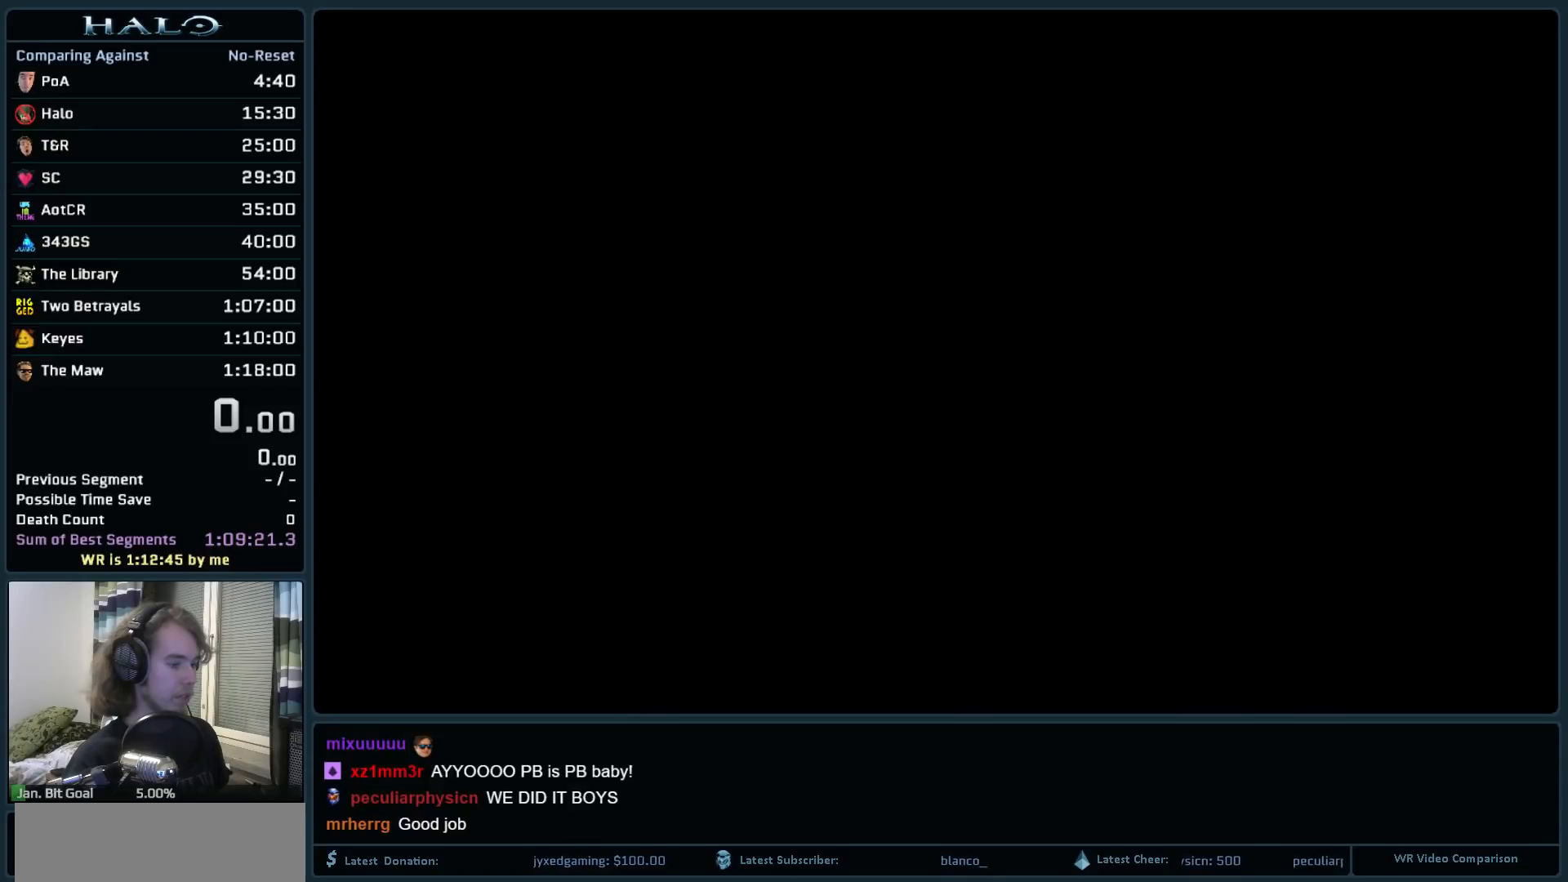
{"keys": [], "mouse": [], "events": [[300, "mouse_left", "down"], [400, "mouse_left", "up"]]}
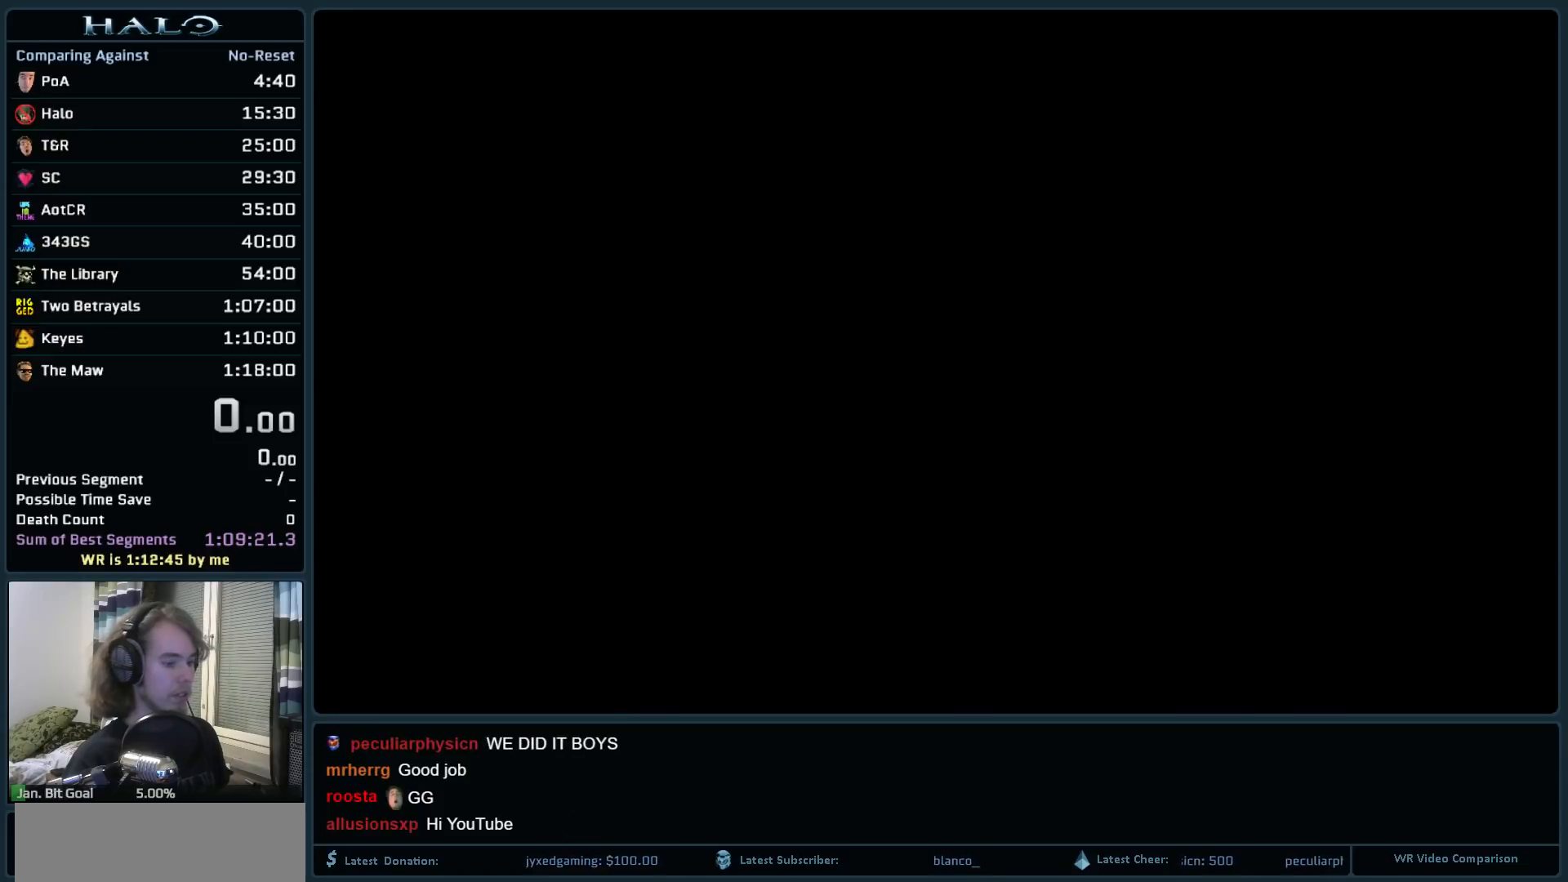
{"keys": [], "mouse": [], "events": []}
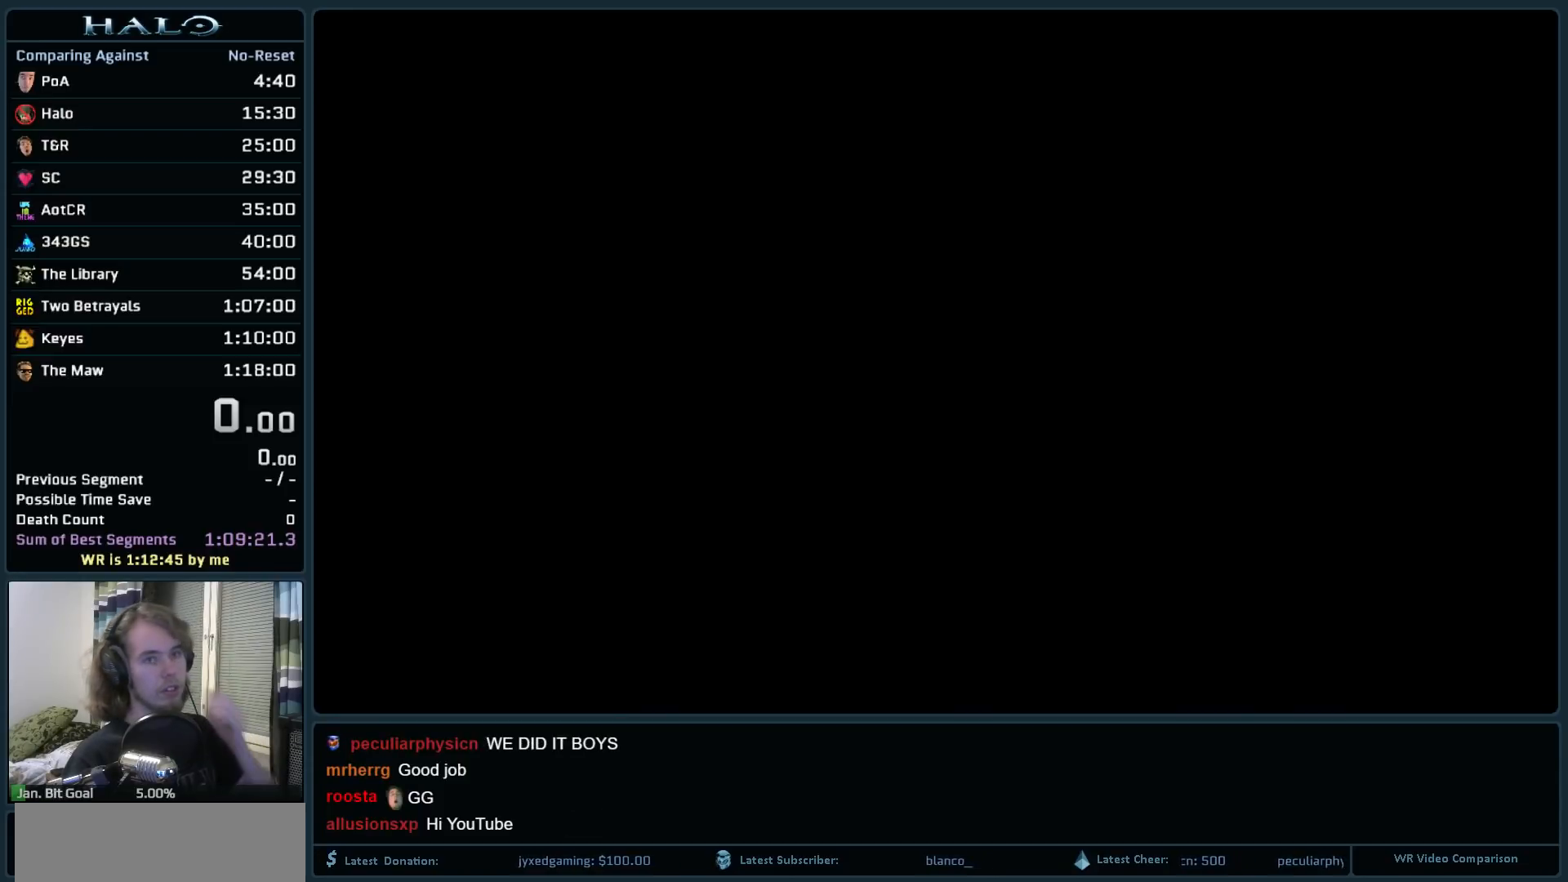
{"keys": [], "mouse": [], "events": [[200, "mouse_left", "down"], [283, "mouse_left", "up"]]}